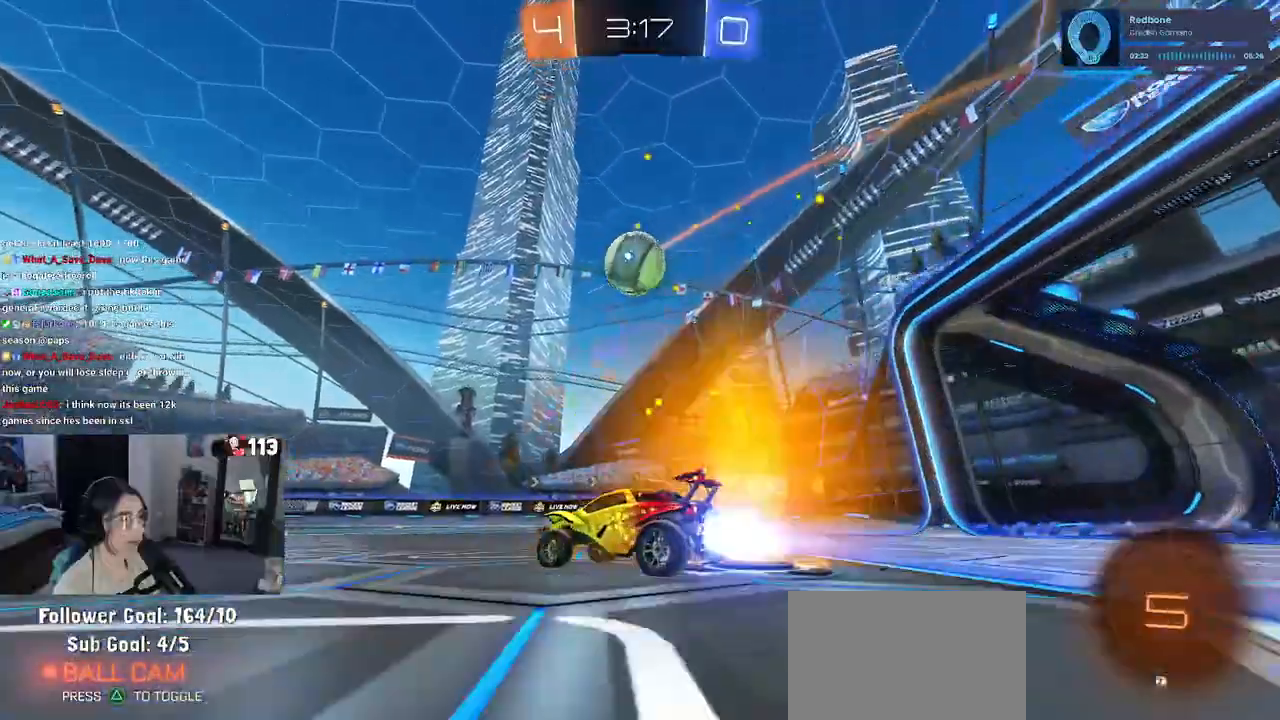
Gameplay with a controller (PlayStation layout); each line is a JSON object with the inputs held at the frame after it. "events" lists button and stick changes between this image and that frame as [ms after this image, input, new state], when the widget could be followed in between.
{"buttons": ["R1", "R2"], "left_stick": "center", "right_stick": "center", "events": [[17, "left_stick", "right"], [283, "CROSS", "down"], [283, "left_stick", "down-left"], [350, "left_stick", "down"], [450, "left_stick", "center"], [467, "CROSS", "up"]]}
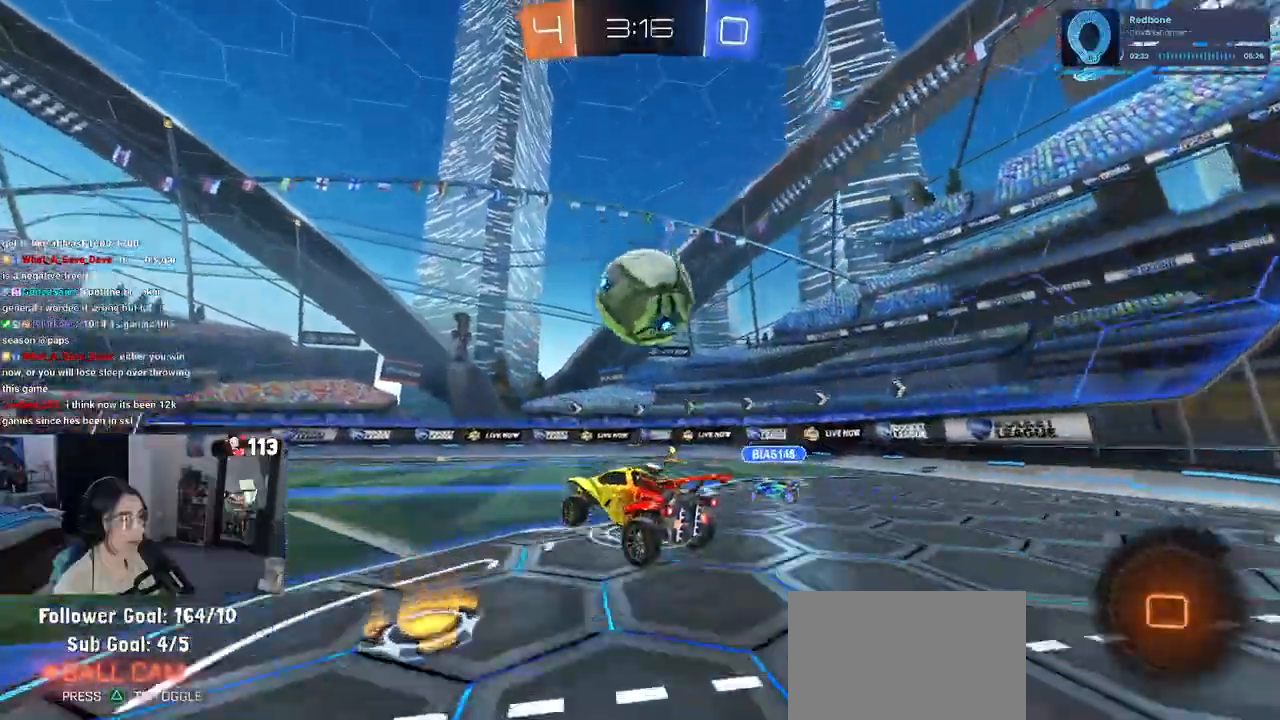
{"buttons": ["R2"], "left_stick": "center", "right_stick": "center", "events": [[167, "left_stick", "right"], [183, "CROSS", "down"], [283, "R1", "up"], [333, "CROSS", "up"], [367, "left_stick", "center"]]}
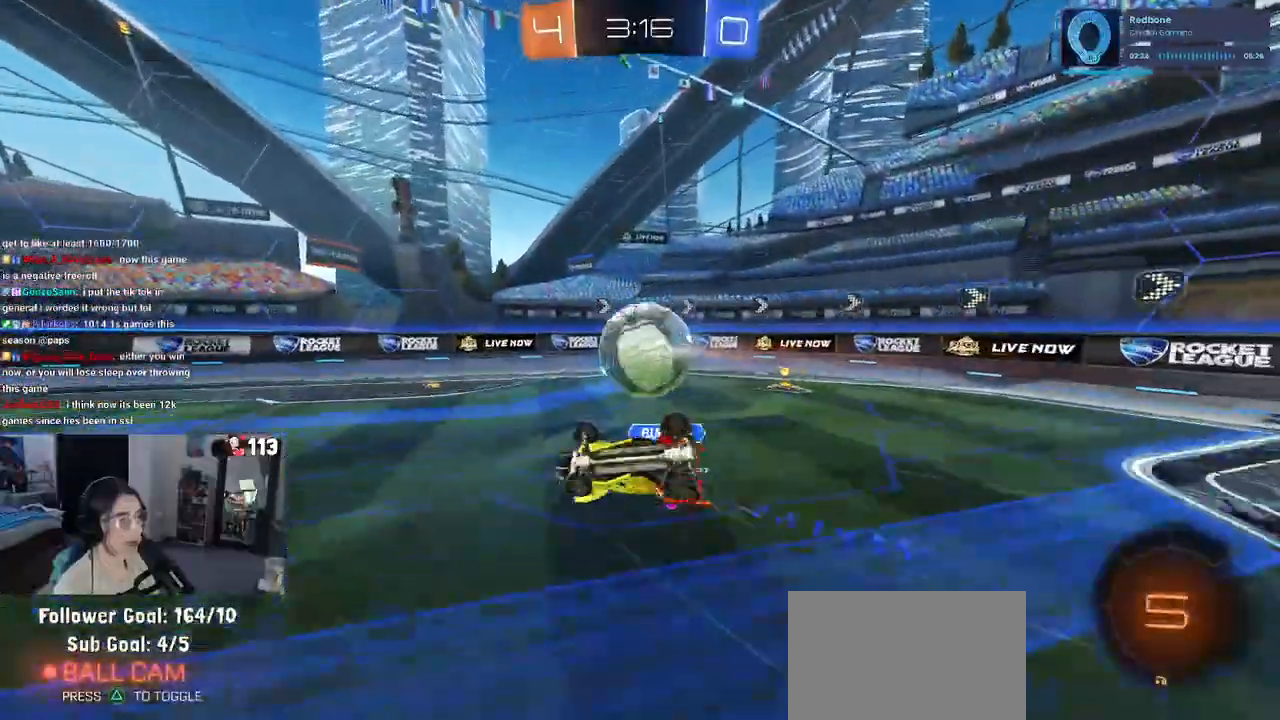
{"buttons": ["R2"], "left_stick": "up-right", "right_stick": "center", "events": [[83, "SQUARE", "down"], [117, "left_stick", "right"], [250, "left_stick", "up-right"], [350, "SQUARE", "up"]]}
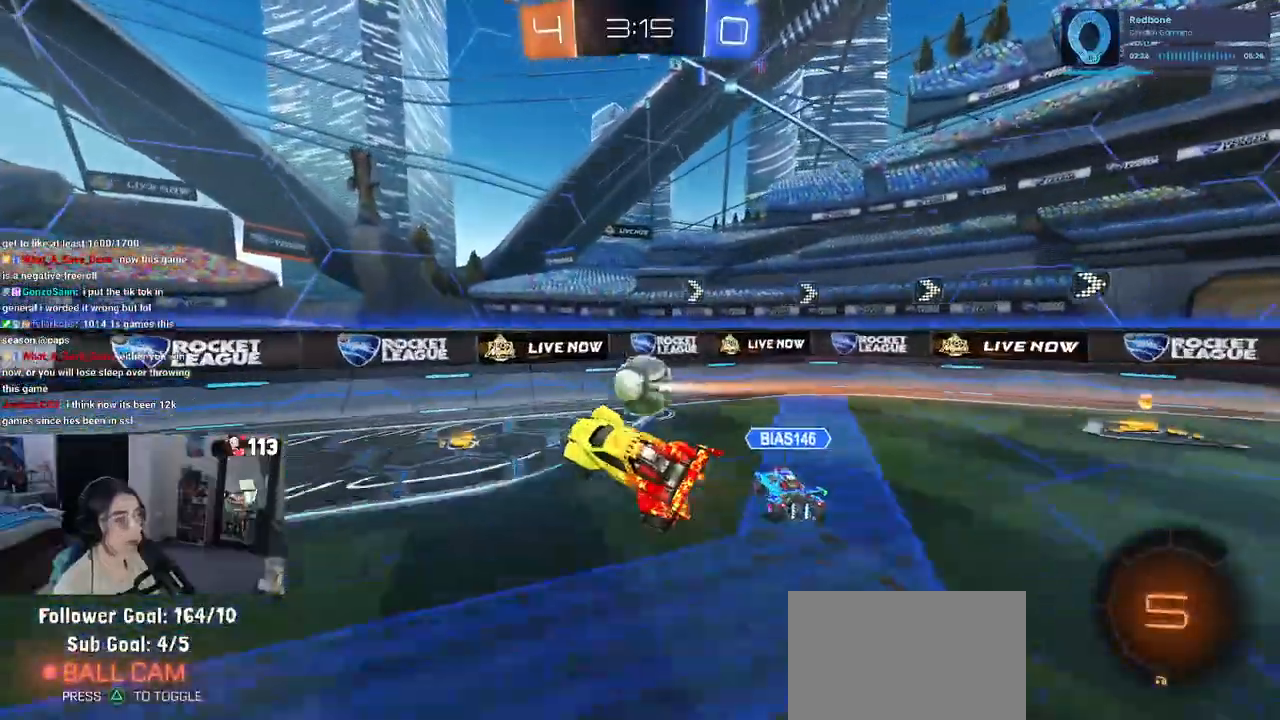
{"buttons": ["R2"], "left_stick": "left", "right_stick": "center", "events": [[17, "left_stick", "center"], [217, "left_stick", "left"]]}
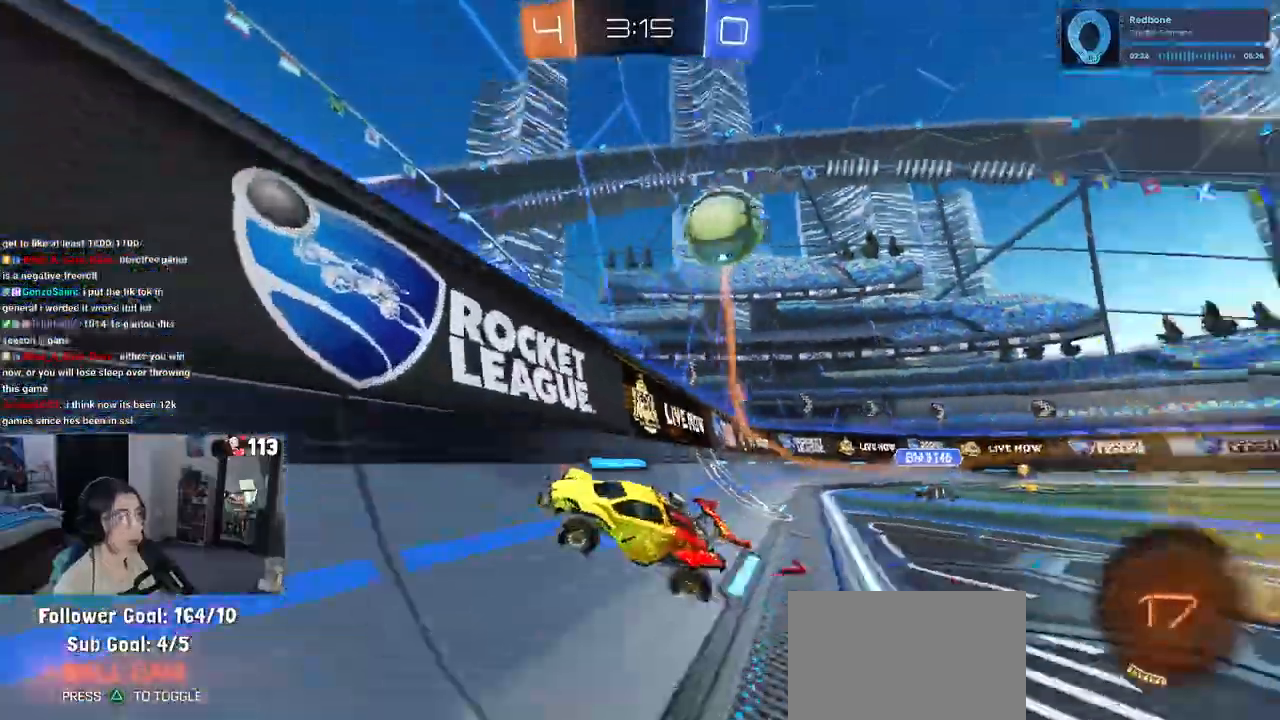
{"buttons": ["R2"], "left_stick": "center", "right_stick": "center", "events": [[217, "left_stick", "center"]]}
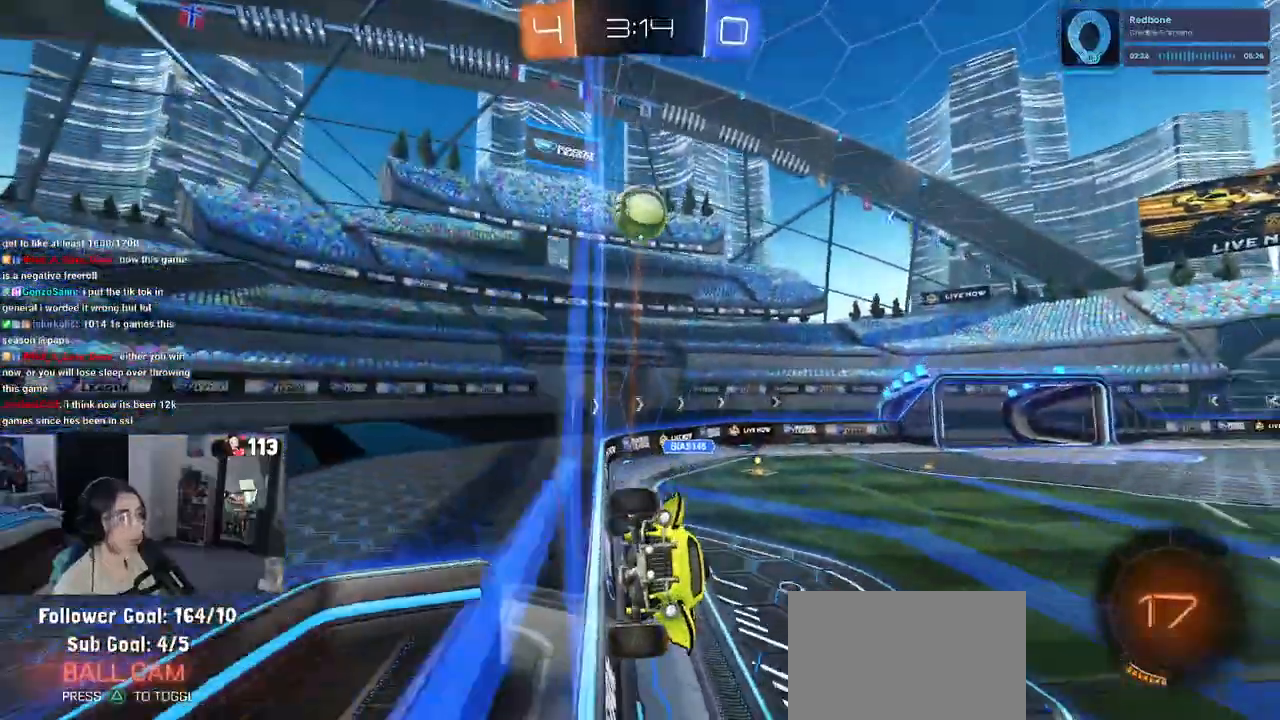
{"buttons": ["R2"], "left_stick": "left", "right_stick": "center", "events": [[83, "left_stick", "right"], [200, "left_stick", "center"], [350, "left_stick", "left"]]}
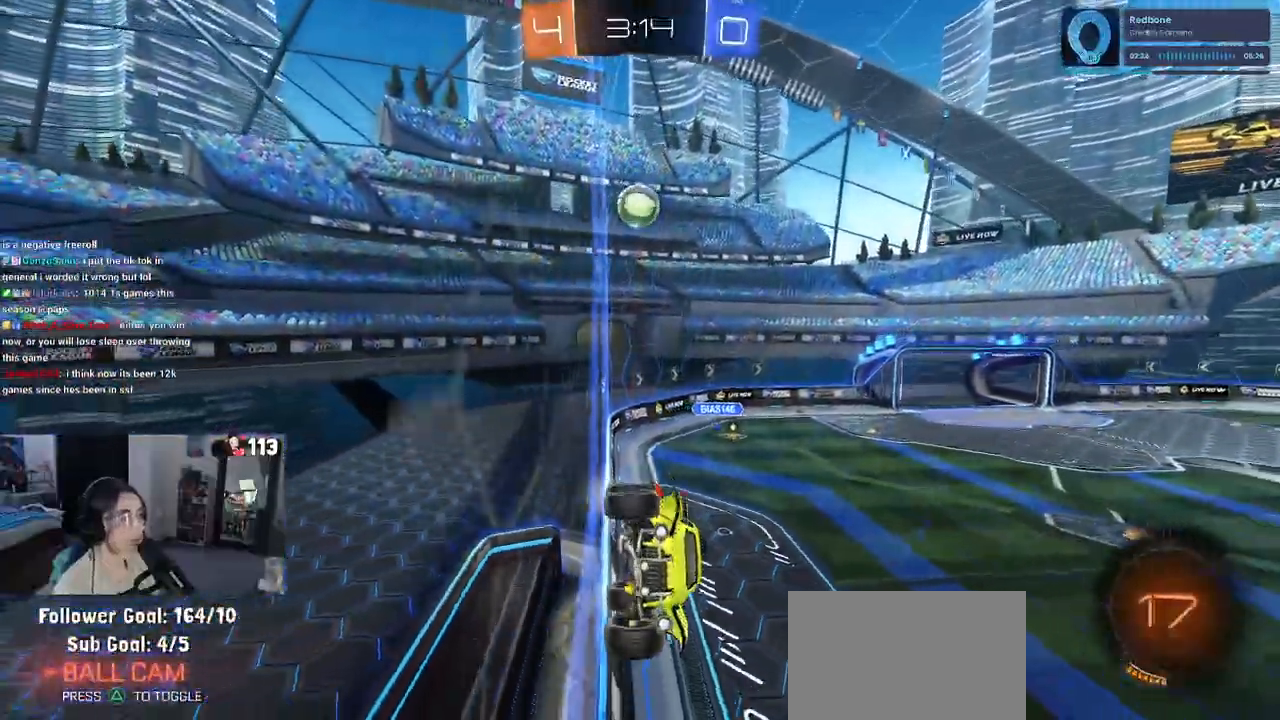
{"buttons": ["SQUARE", "R2"], "left_stick": "left", "right_stick": "center", "events": [[83, "left_stick", "center"], [317, "left_stick", "left"], [433, "SQUARE", "down"]]}
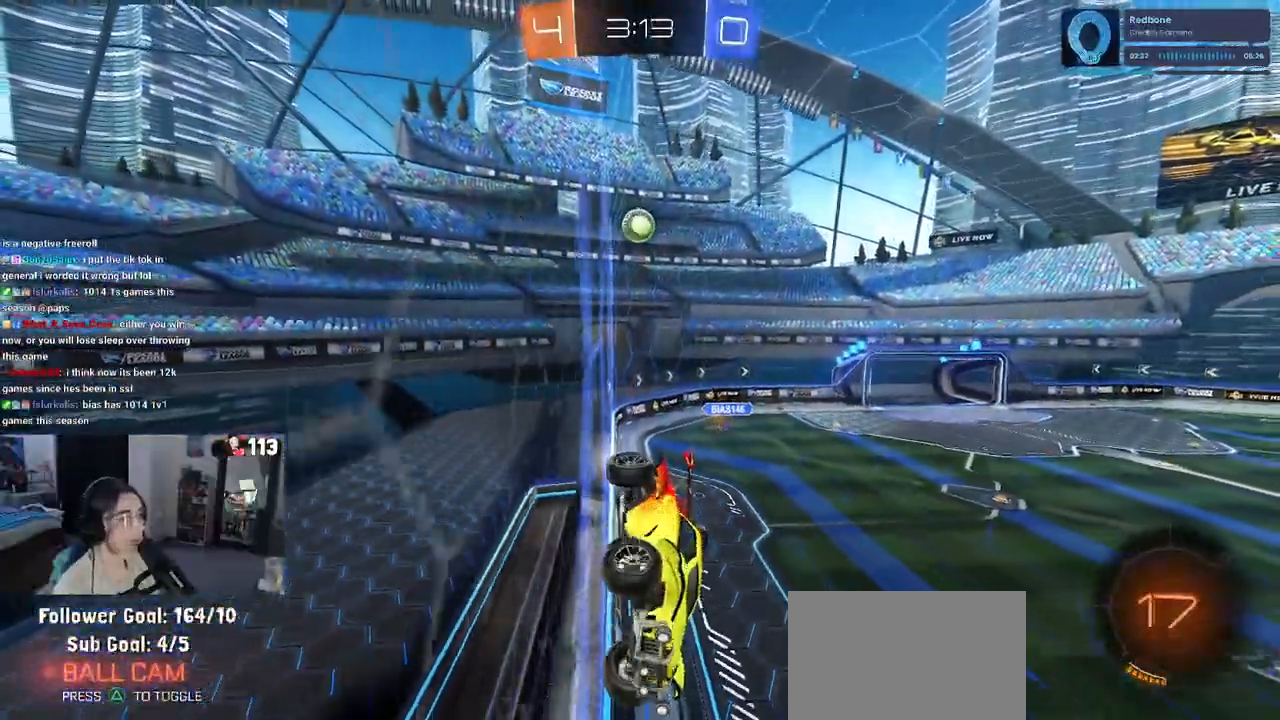
{"buttons": ["R2"], "left_stick": "left", "right_stick": "center", "events": [[100, "SQUARE", "up"]]}
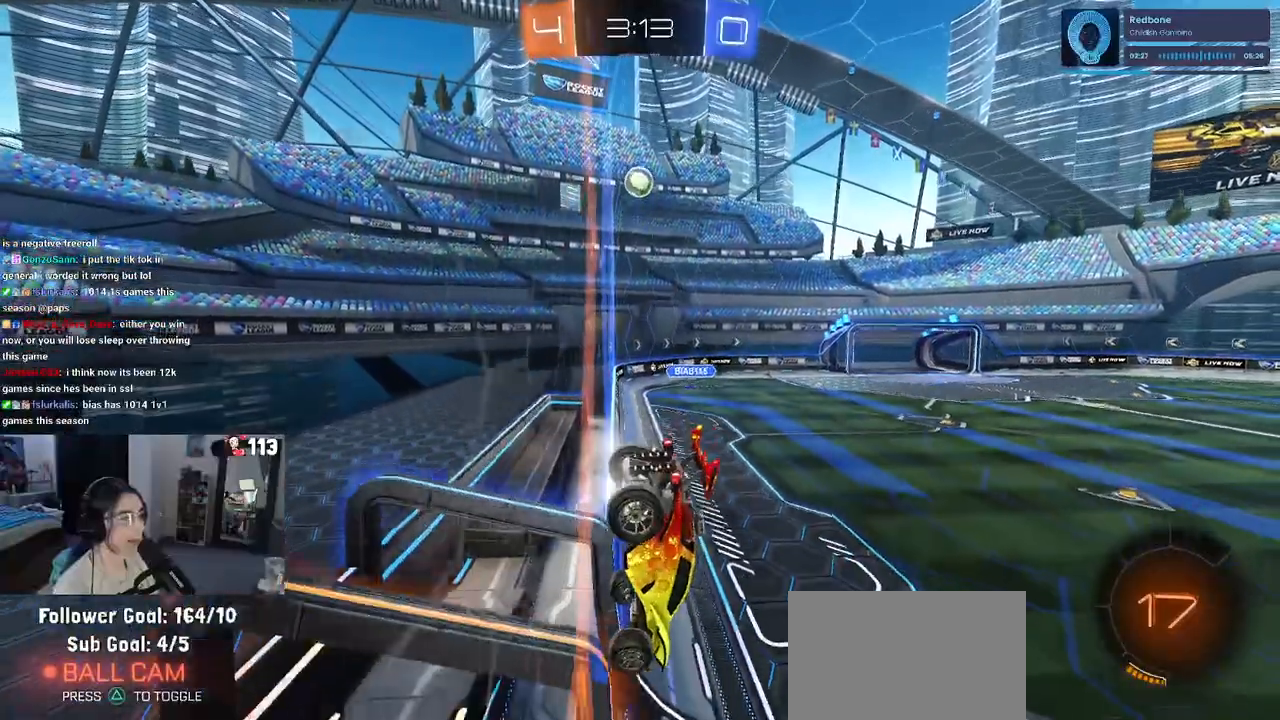
{"buttons": [], "left_stick": "center", "right_stick": "center", "events": [[50, "left_stick", "center"], [67, "L2", "down"], [83, "R2", "up"], [150, "left_stick", "right"], [167, "R2", "down"], [400, "L2", "up"], [433, "R2", "up"], [450, "left_stick", "center"]]}
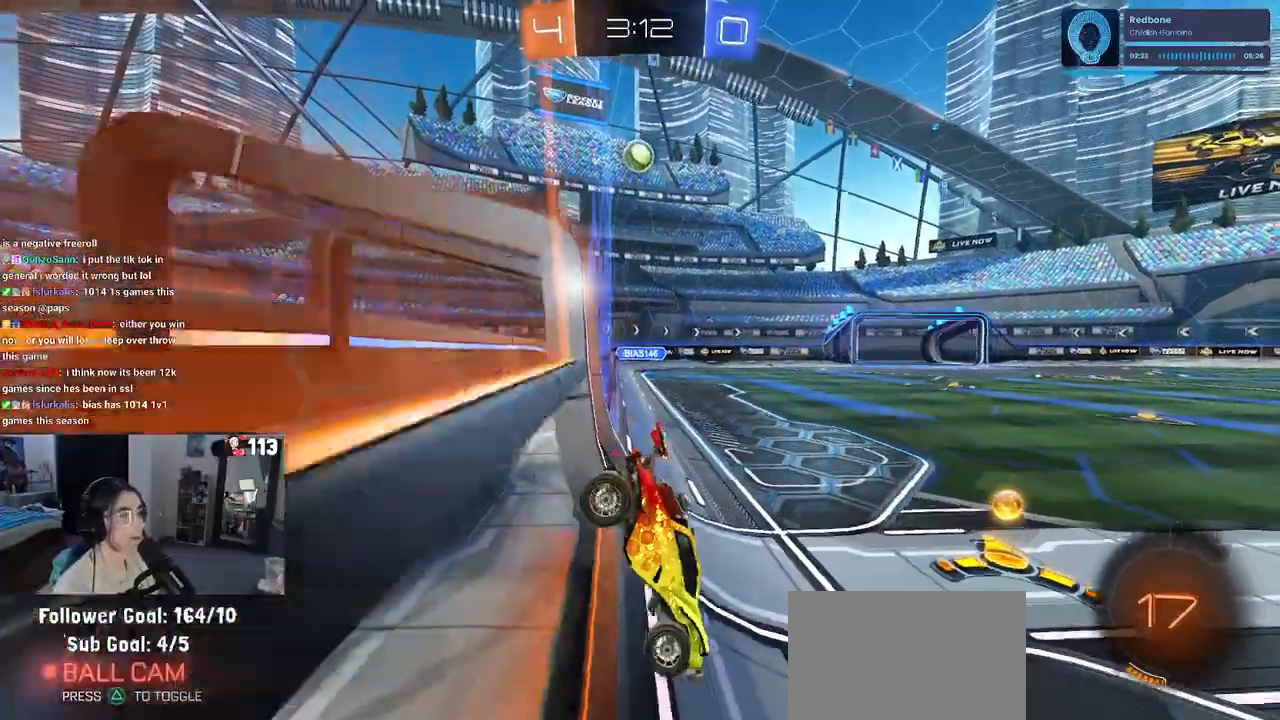
{"buttons": ["R2"], "left_stick": "left", "right_stick": "center", "events": [[50, "left_stick", "left"], [100, "L2", "down"], [100, "R2", "down"], [167, "L2", "up"]]}
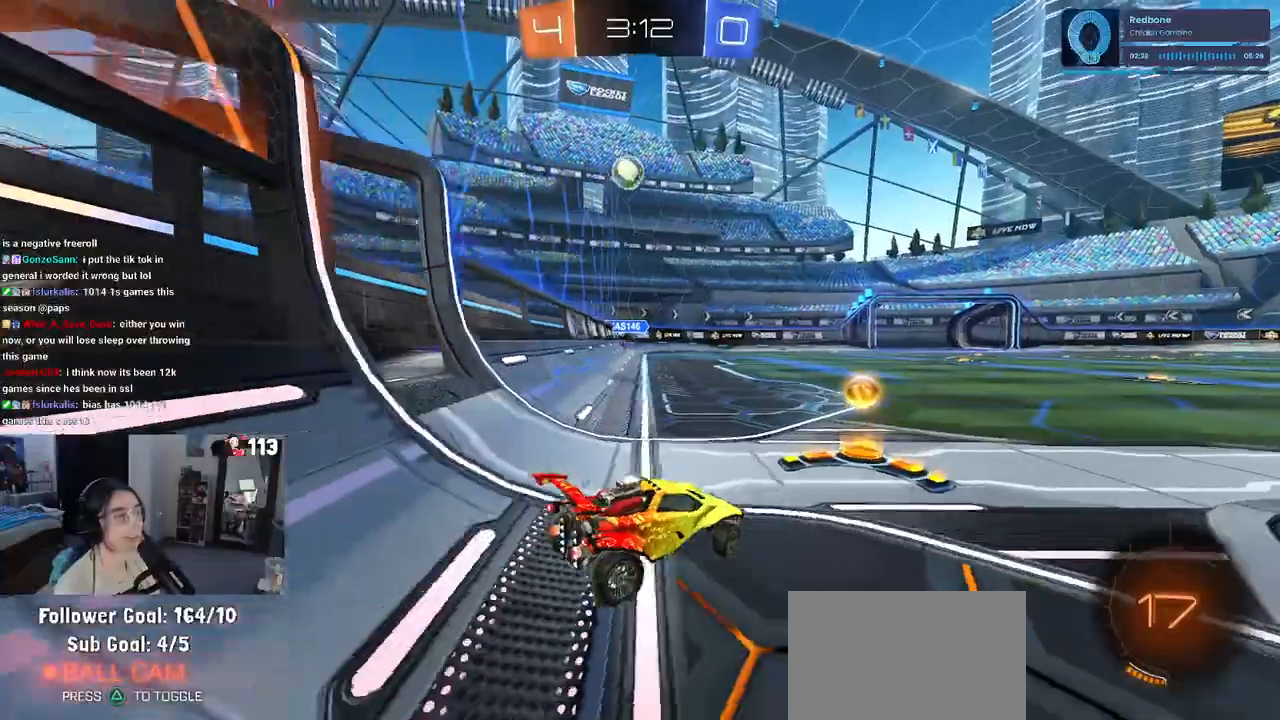
{"buttons": ["R2"], "left_stick": "right", "right_stick": "center", "events": [[250, "left_stick", "right"], [300, "SQUARE", "down"], [417, "SQUARE", "up"]]}
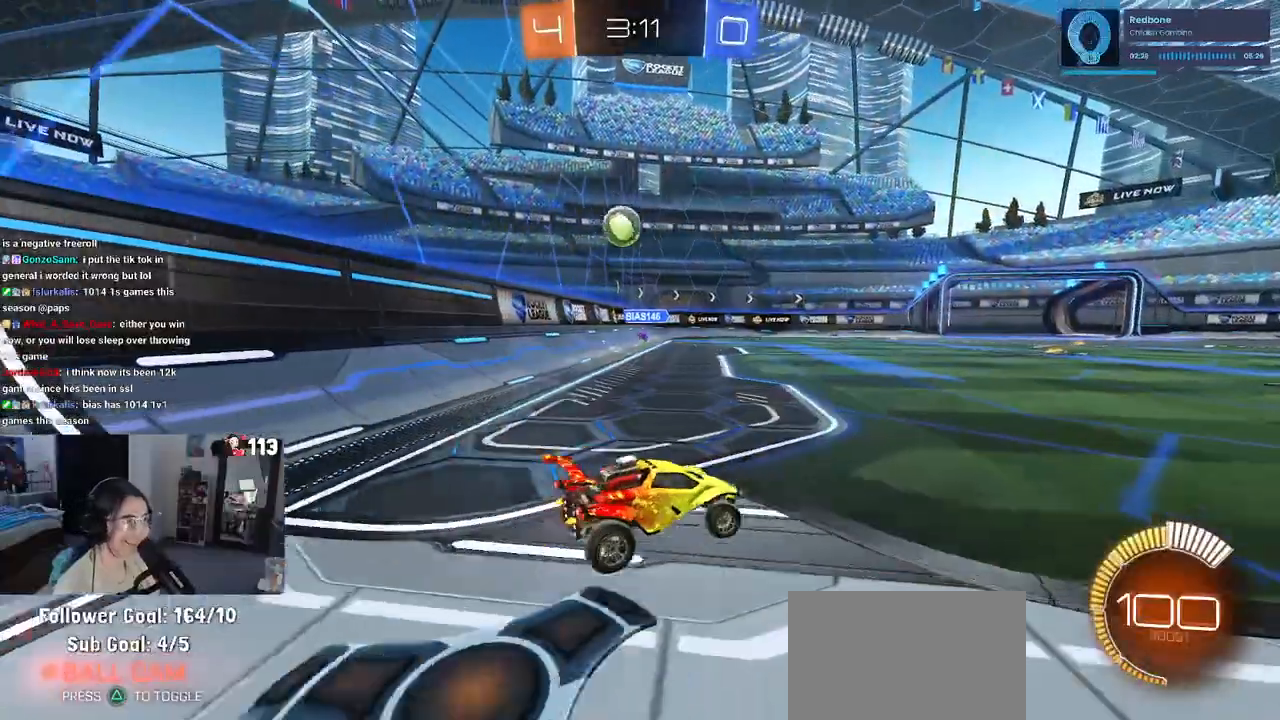
{"buttons": ["R2"], "left_stick": "right", "right_stick": "center", "events": []}
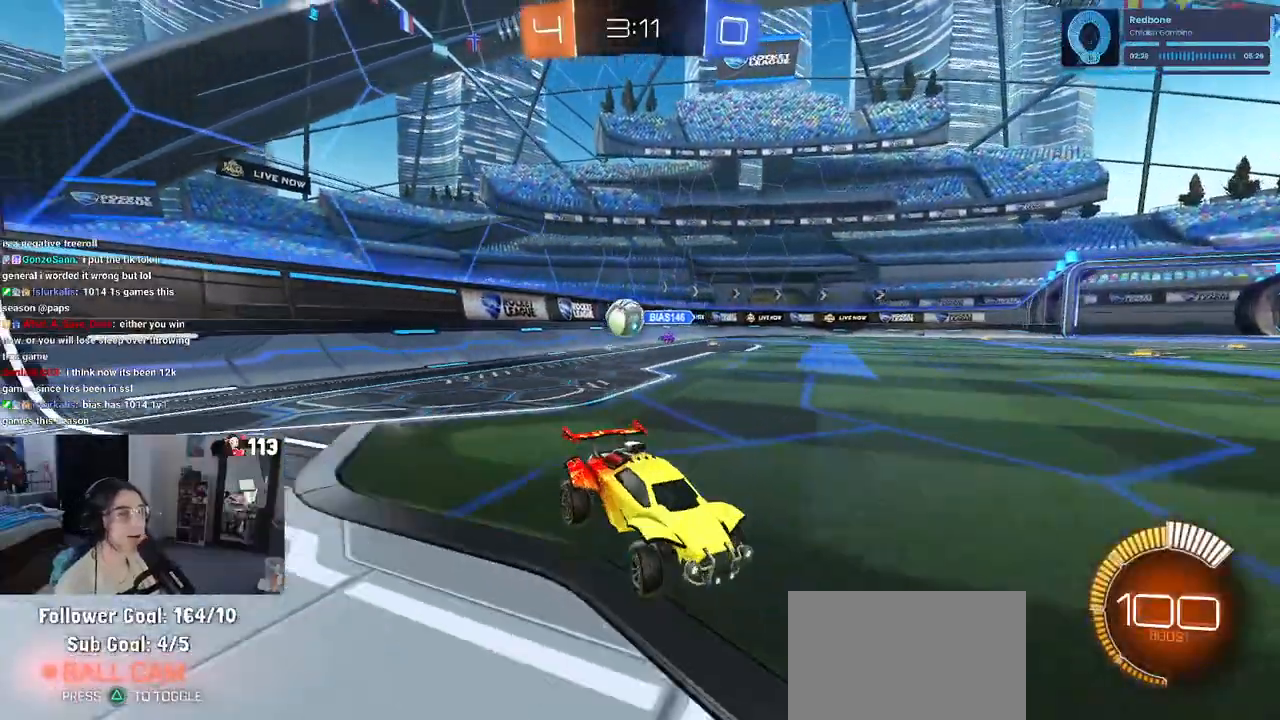
{"buttons": ["R2"], "left_stick": "up-right", "right_stick": "center", "events": [[317, "left_stick", "up-right"]]}
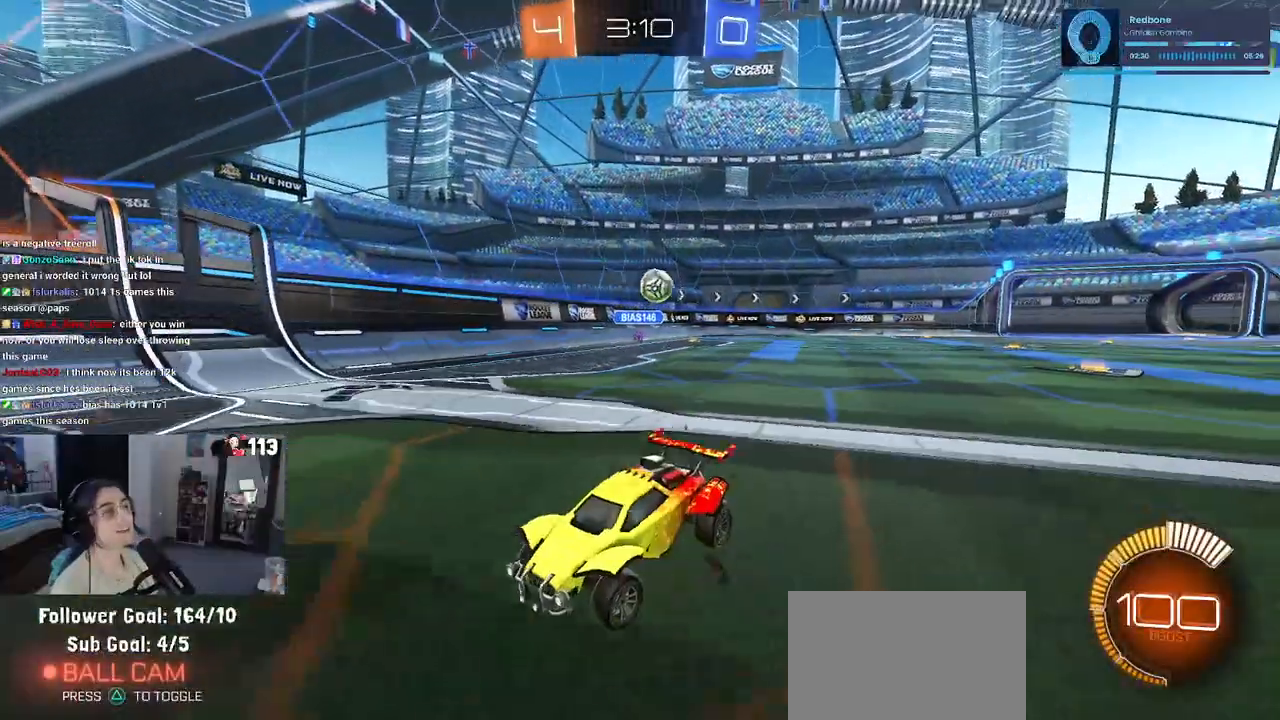
{"buttons": ["R2"], "left_stick": "center", "right_stick": "center", "events": [[200, "left_stick", "left"], [500, "left_stick", "center"]]}
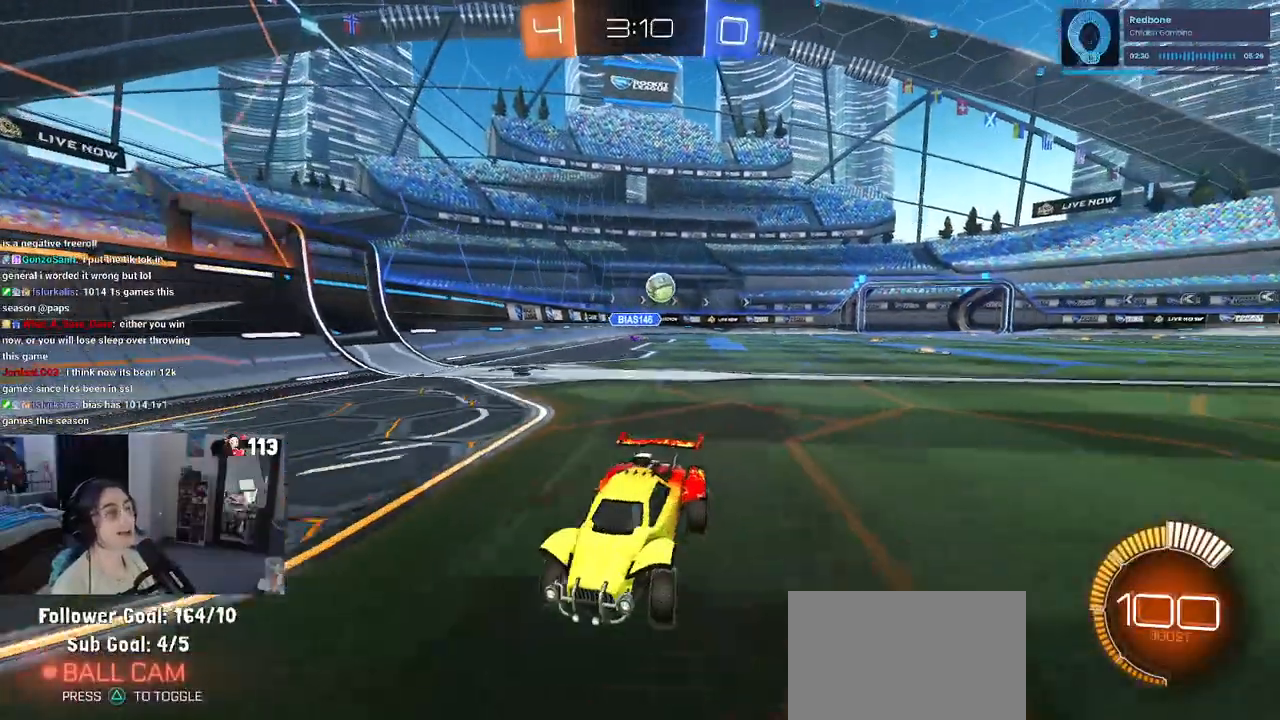
{"buttons": ["R2"], "left_stick": "center", "right_stick": "center", "events": []}
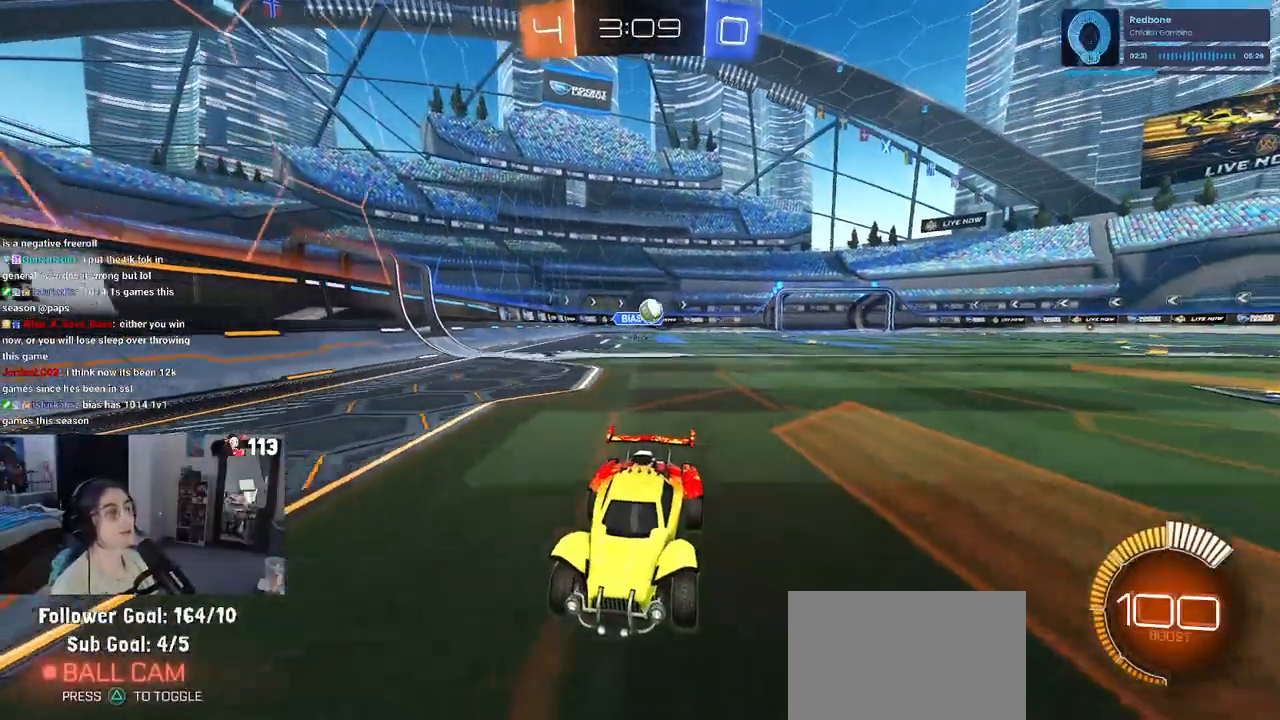
{"buttons": ["R2"], "left_stick": "center", "right_stick": "center", "events": []}
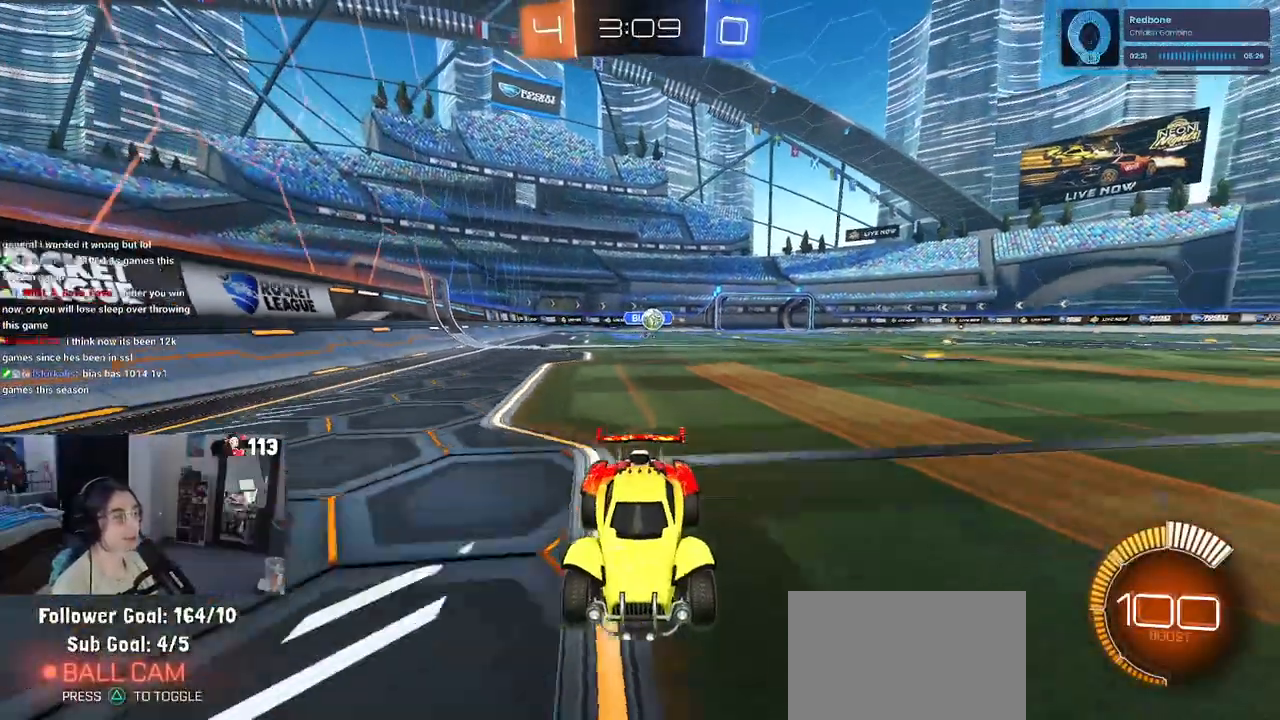
{"buttons": ["R2"], "left_stick": "left", "right_stick": "center", "events": [[217, "left_stick", "left"], [267, "SQUARE", "down"], [367, "SQUARE", "up"]]}
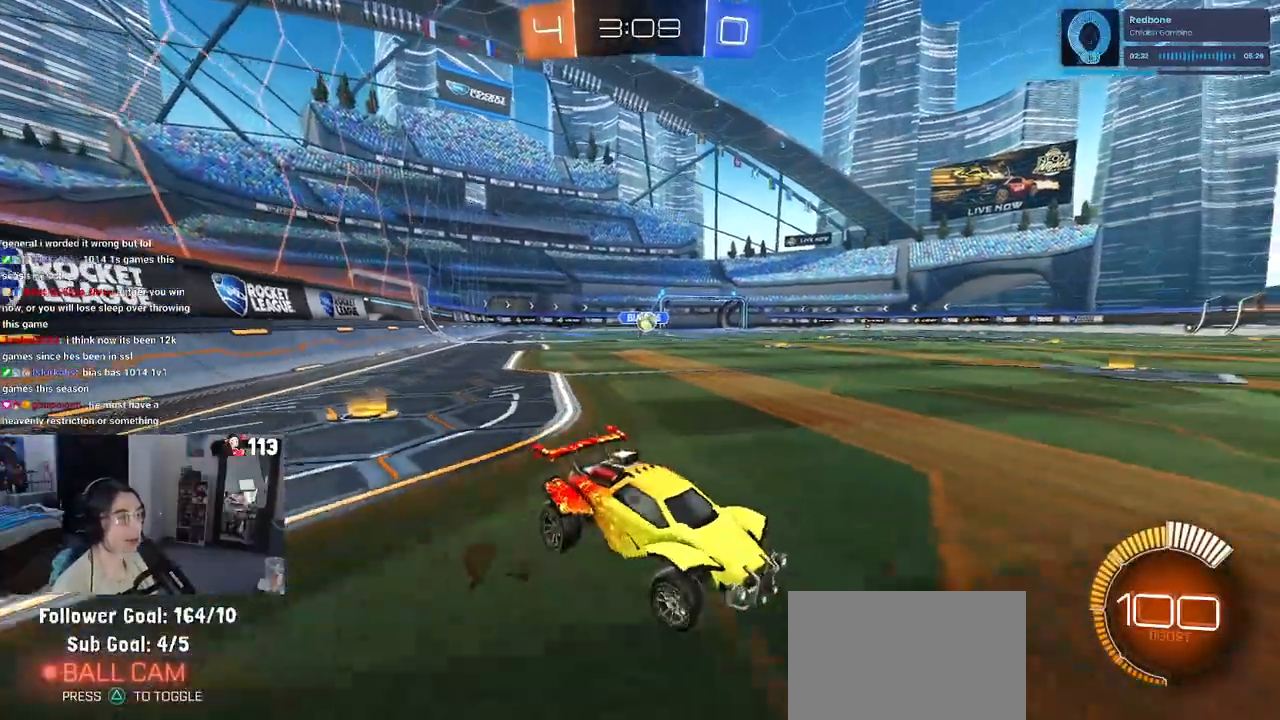
{"buttons": ["R2"], "left_stick": "right", "right_stick": "center", "events": [[283, "left_stick", "center"], [333, "left_stick", "right"]]}
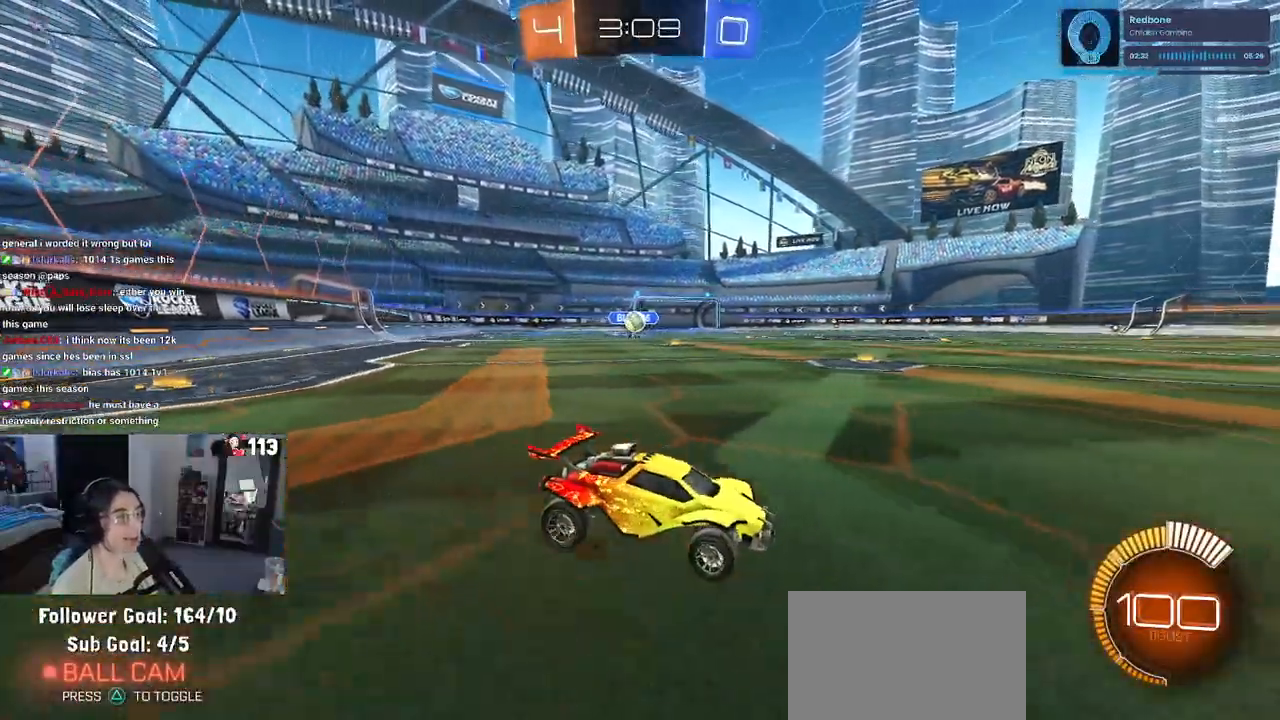
{"buttons": ["SQUARE", "R2"], "left_stick": "center", "right_stick": "center", "events": [[417, "left_stick", "center"], [450, "SQUARE", "down"]]}
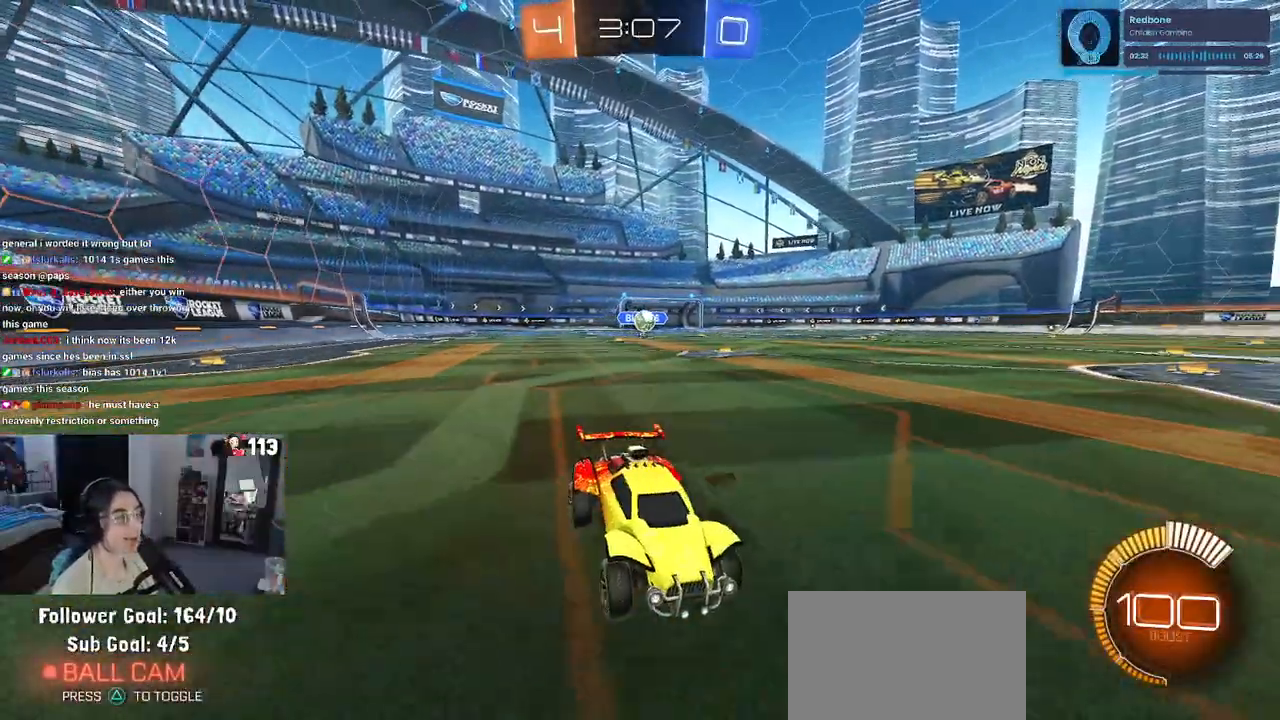
{"buttons": ["R2"], "left_stick": "left", "right_stick": "center", "events": [[17, "left_stick", "left"], [117, "SQUARE", "up"]]}
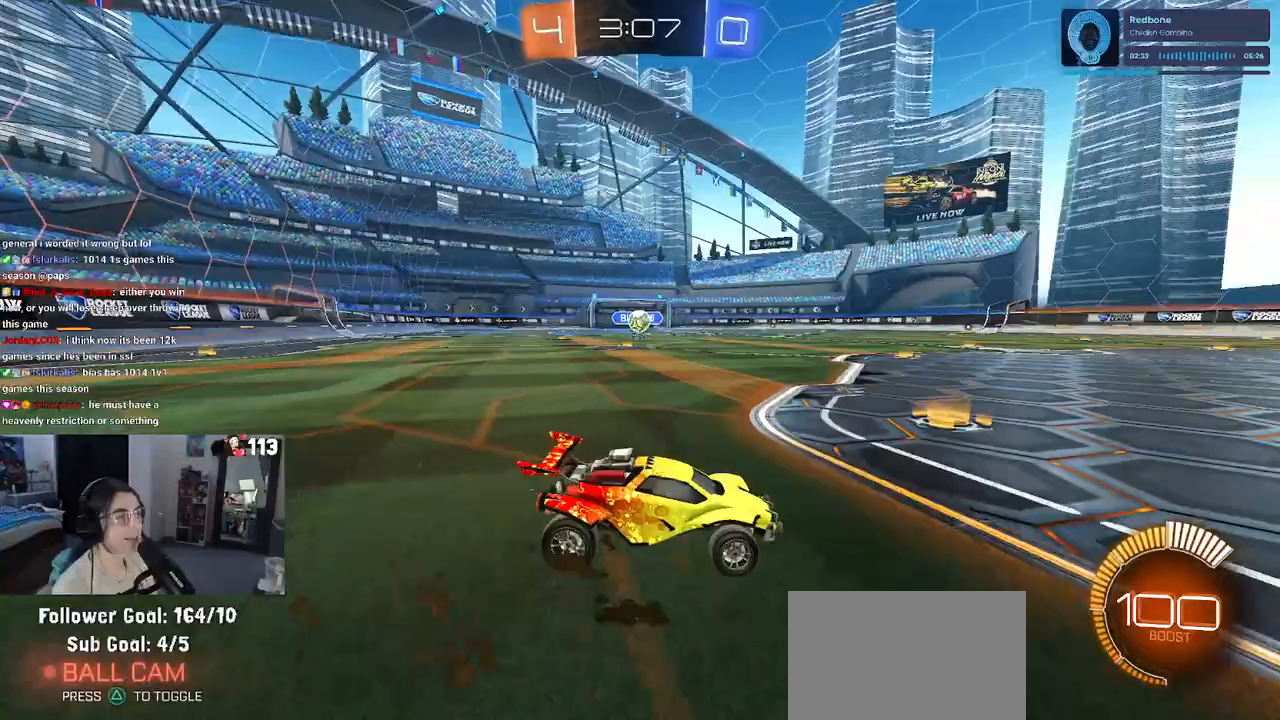
{"buttons": ["R2"], "left_stick": "right", "right_stick": "center", "events": [[83, "R2", "up"], [217, "L2", "down"], [217, "left_stick", "right"], [350, "R2", "down"], [433, "L2", "up"]]}
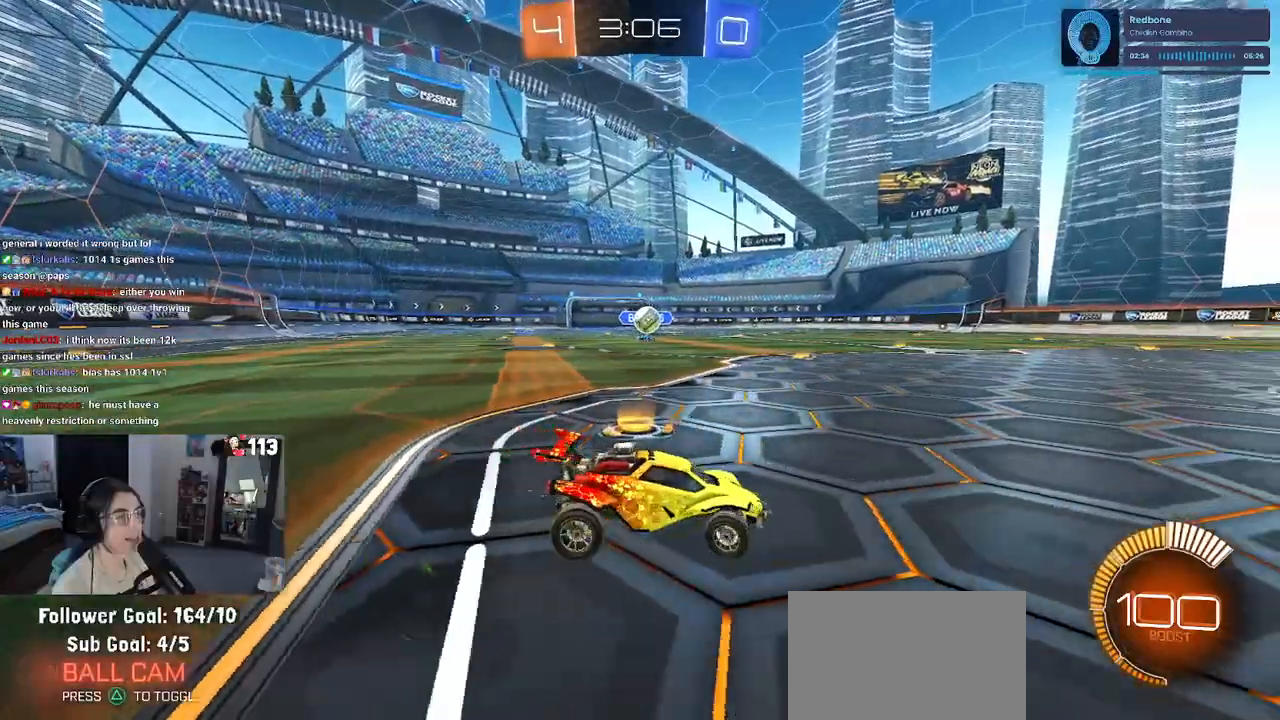
{"buttons": ["R2"], "left_stick": "down", "right_stick": "center", "events": [[117, "left_stick", "left"], [500, "left_stick", "down"]]}
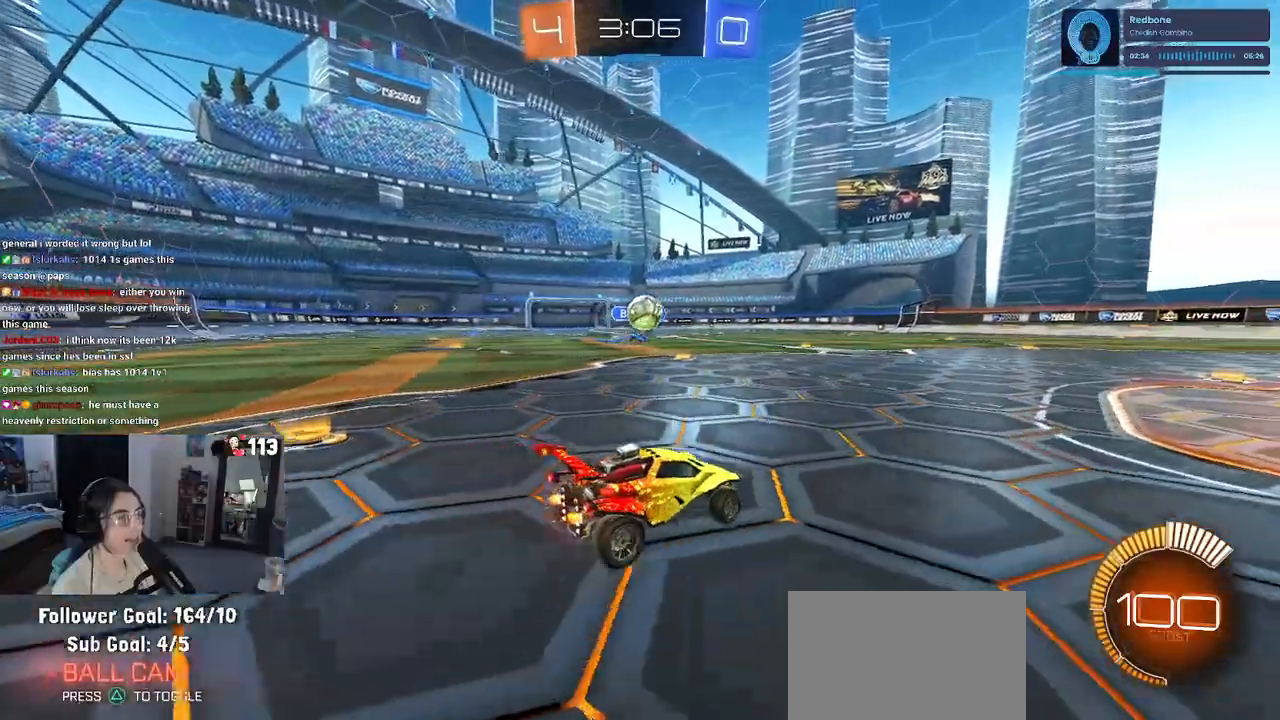
{"buttons": ["CROSS", "R1", "R2"], "left_stick": "center", "right_stick": "center", "events": [[50, "R1", "down"], [83, "CROSS", "down"], [267, "left_stick", "center"], [350, "CROSS", "up"], [433, "CROSS", "down"]]}
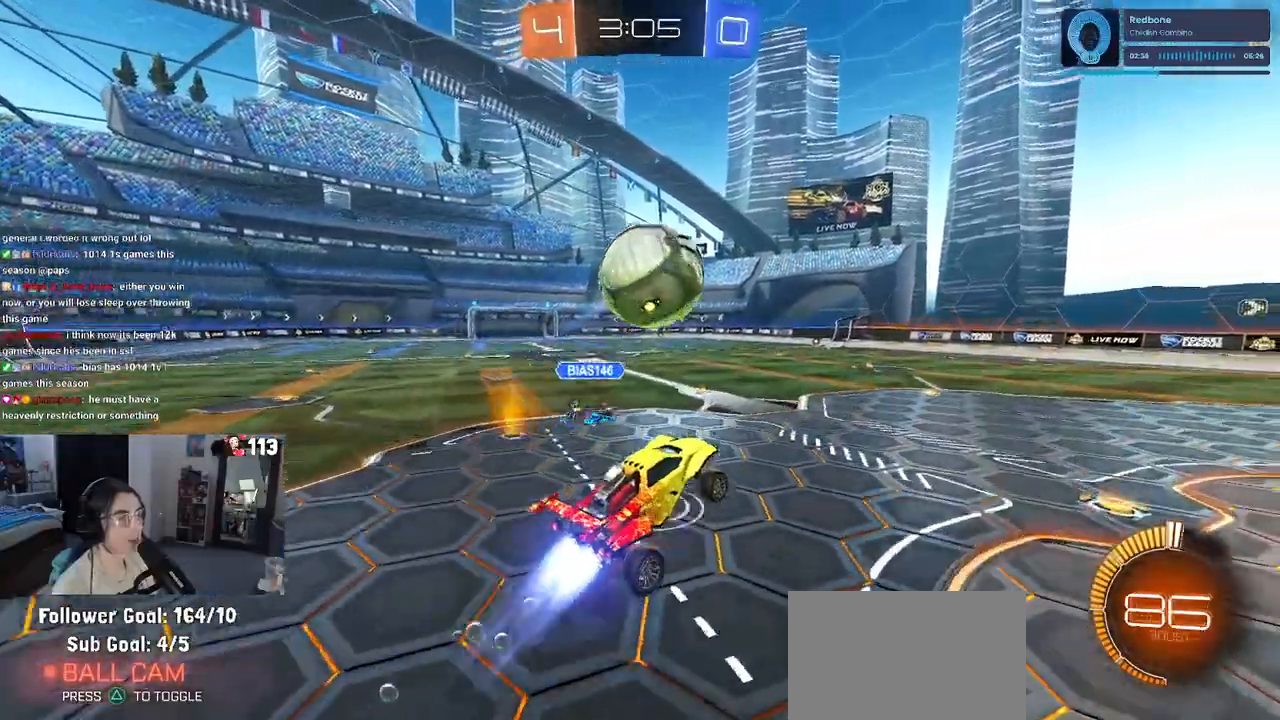
{"buttons": ["L1", "R2"], "left_stick": "up", "right_stick": "center", "events": [[117, "left_stick", "down-right"], [150, "CROSS", "up"], [150, "R1", "up"], [200, "L1", "down"], [267, "left_stick", "right"], [383, "left_stick", "up-right"], [500, "left_stick", "up"]]}
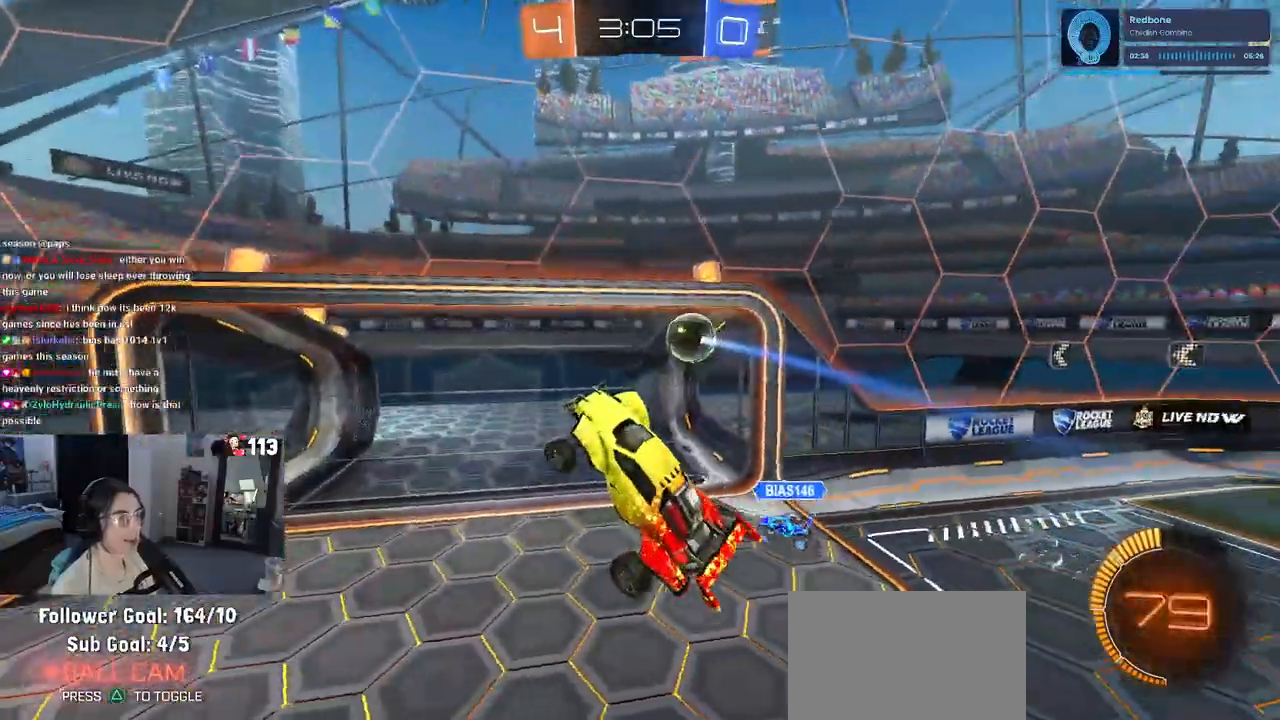
{"buttons": [], "left_stick": "center", "right_stick": "center", "events": [[50, "left_stick", "up-left"], [100, "left_stick", "left"], [167, "R2", "up"], [217, "left_stick", "center"], [250, "L1", "up"], [300, "TRIANGLE", "down"], [333, "TRIANGLE", "up"]]}
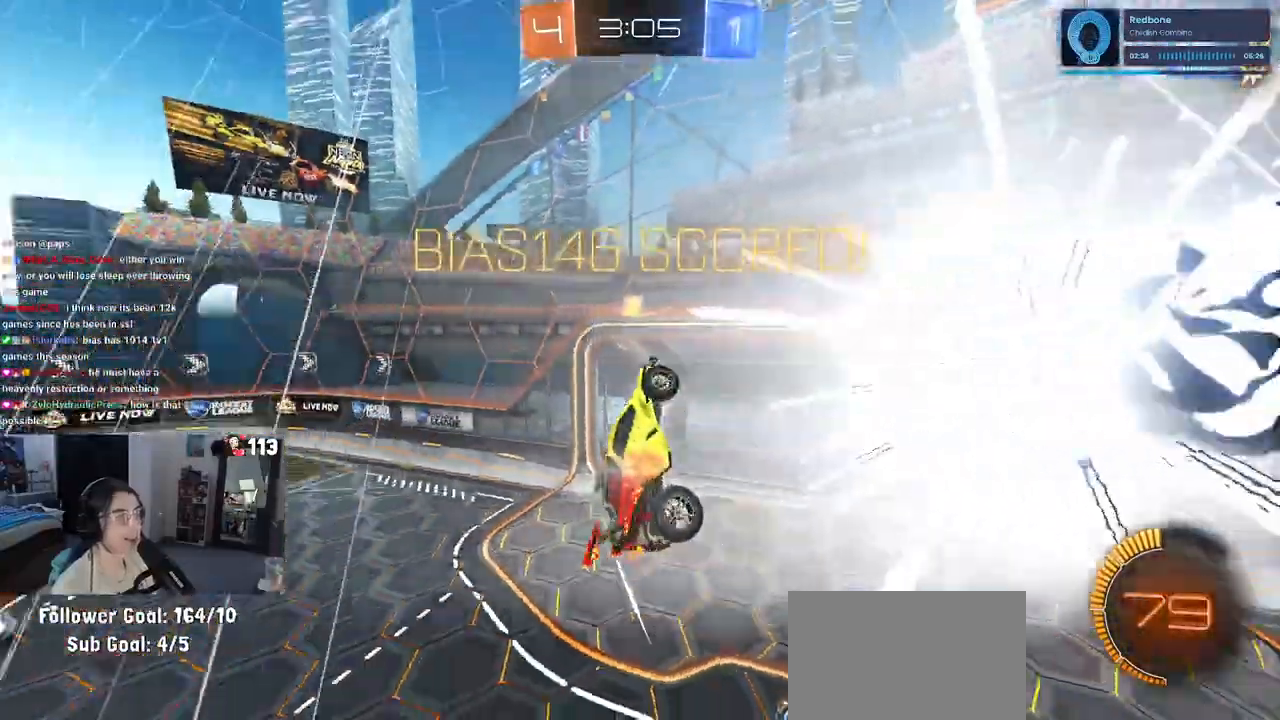
{"buttons": [], "left_stick": "center", "right_stick": "center", "events": []}
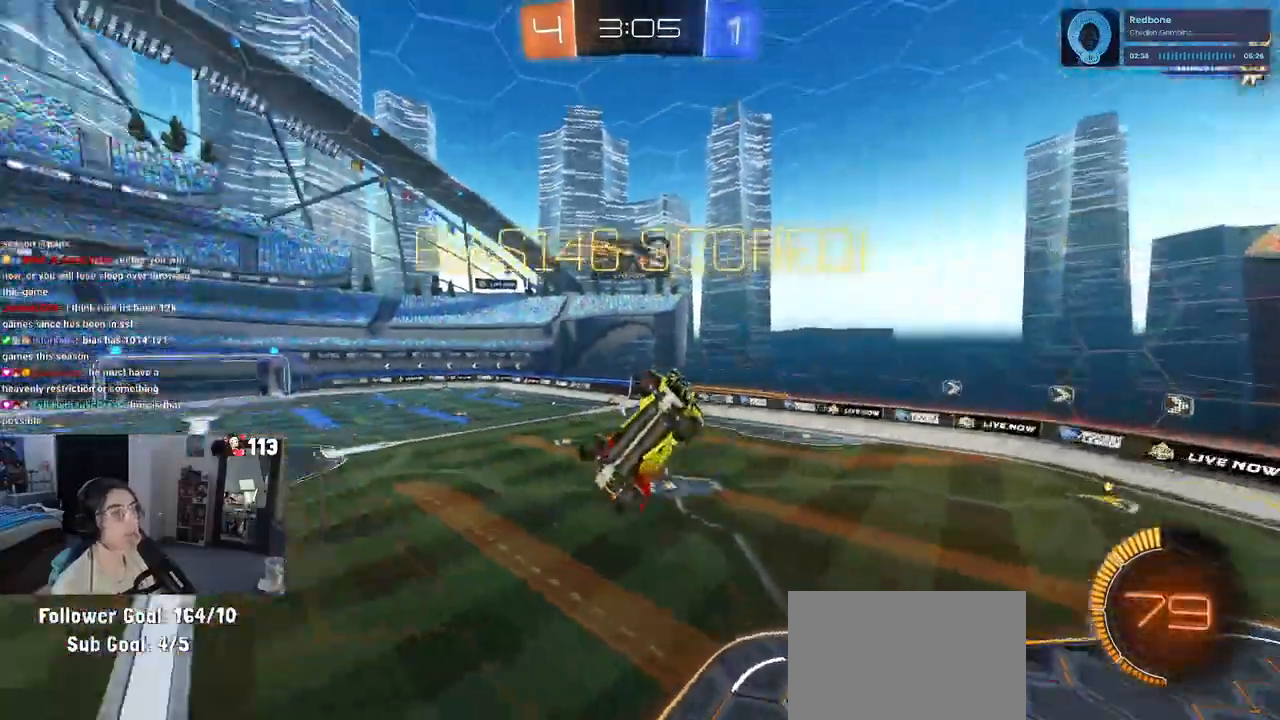
{"buttons": [], "left_stick": "center", "right_stick": "center", "events": []}
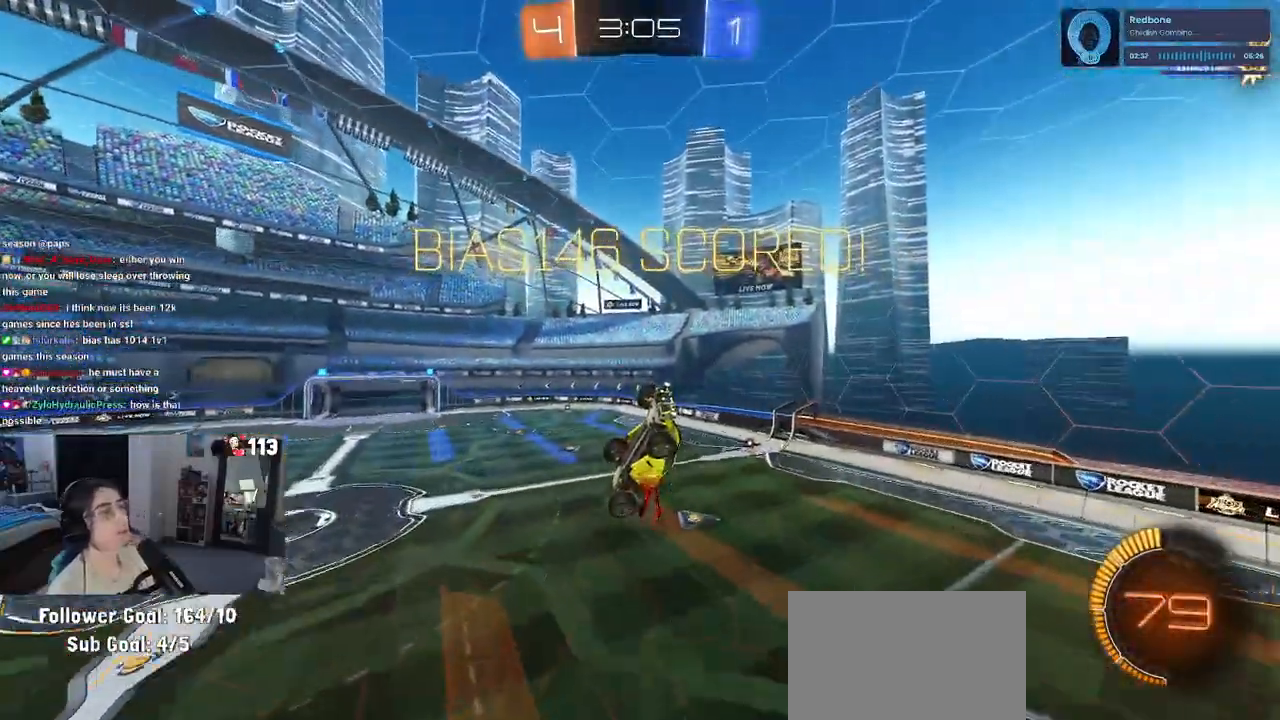
{"buttons": [], "left_stick": "center", "right_stick": "center", "events": []}
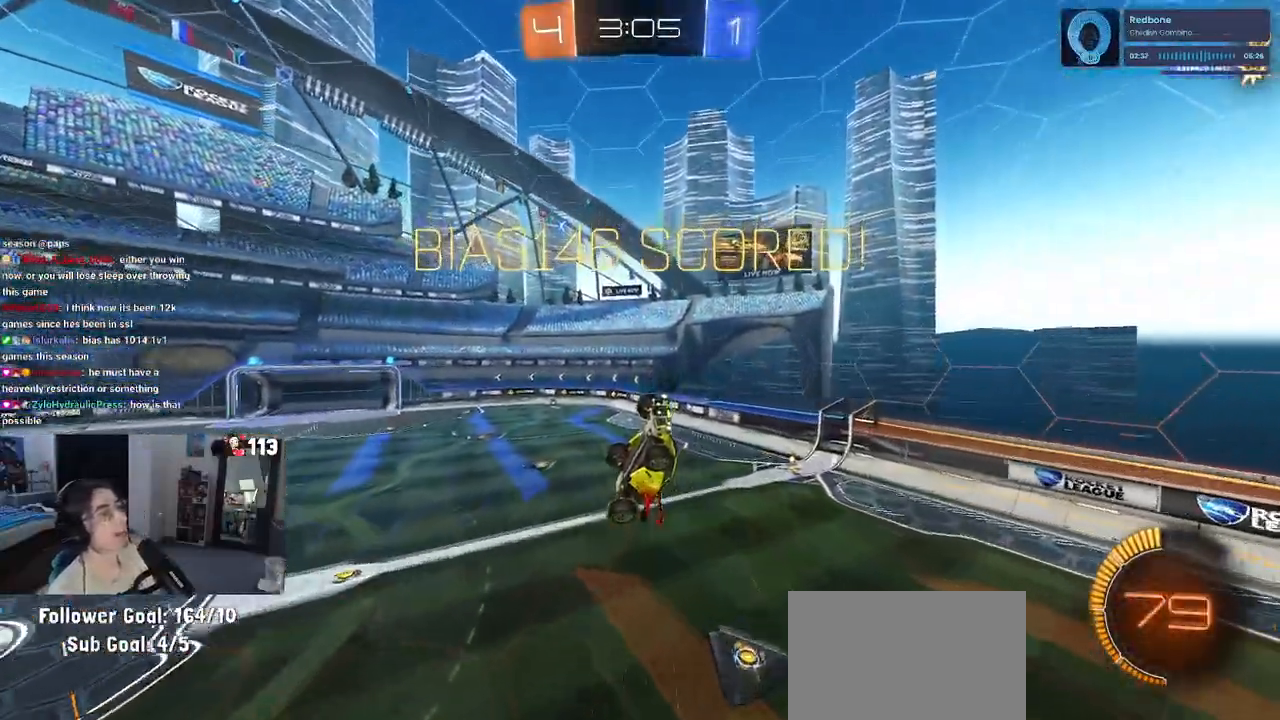
{"buttons": [], "left_stick": "center", "right_stick": "center", "events": []}
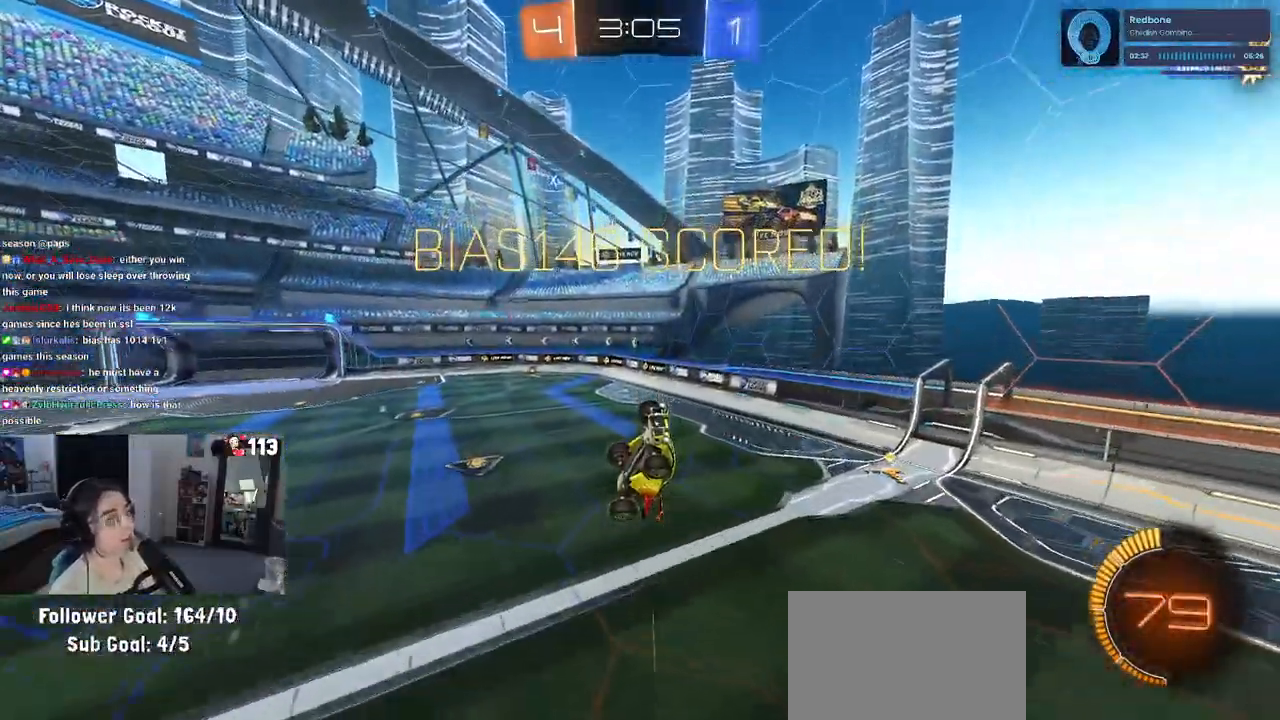
{"buttons": [], "left_stick": "center", "right_stick": "center", "events": []}